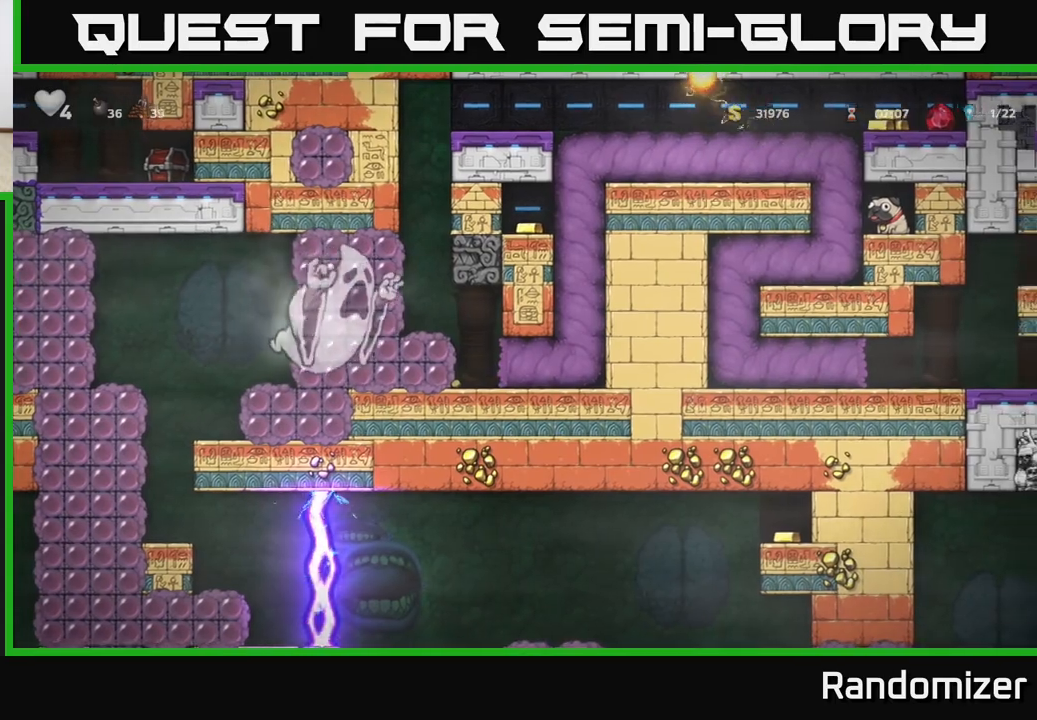
Gameplay with a controller (Xbox layout); each line is a JSON object with the inputs held at the frame after it. "events" lists button and stick changes between this image and that frame as [ms after this image, input, new state], when the widget could be followed in between. Not read: right_stick.
{"buttons": [], "left_stick": "center", "events": [[150, "left_stick", "center"]]}
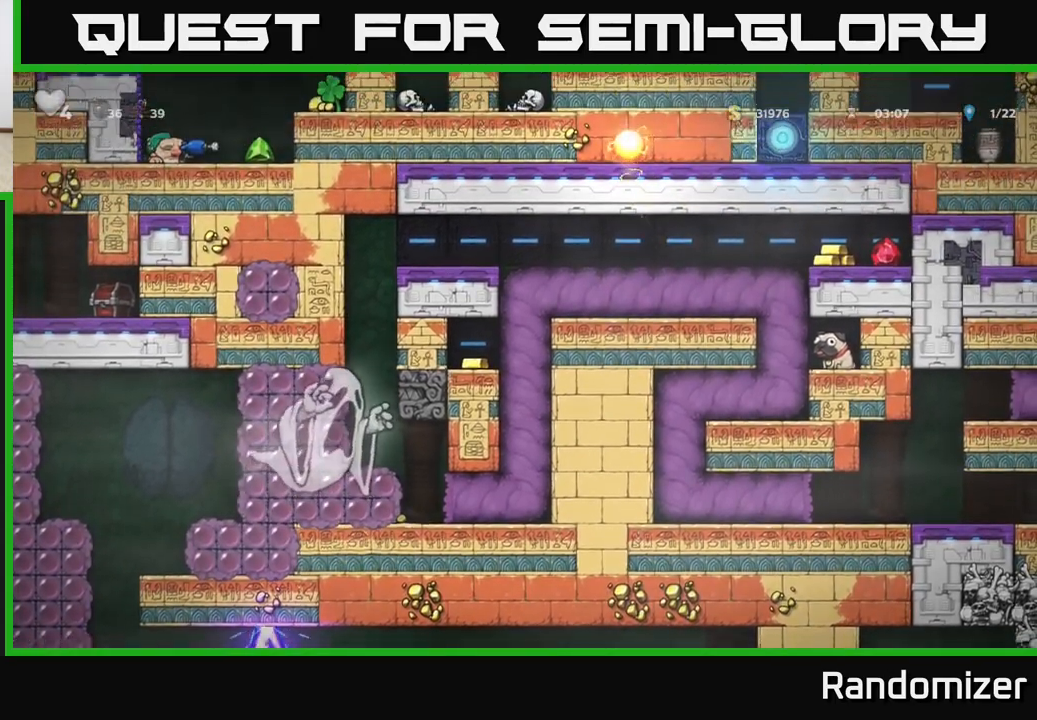
{"buttons": [], "left_stick": "right", "events": [[150, "left_stick", "right"]]}
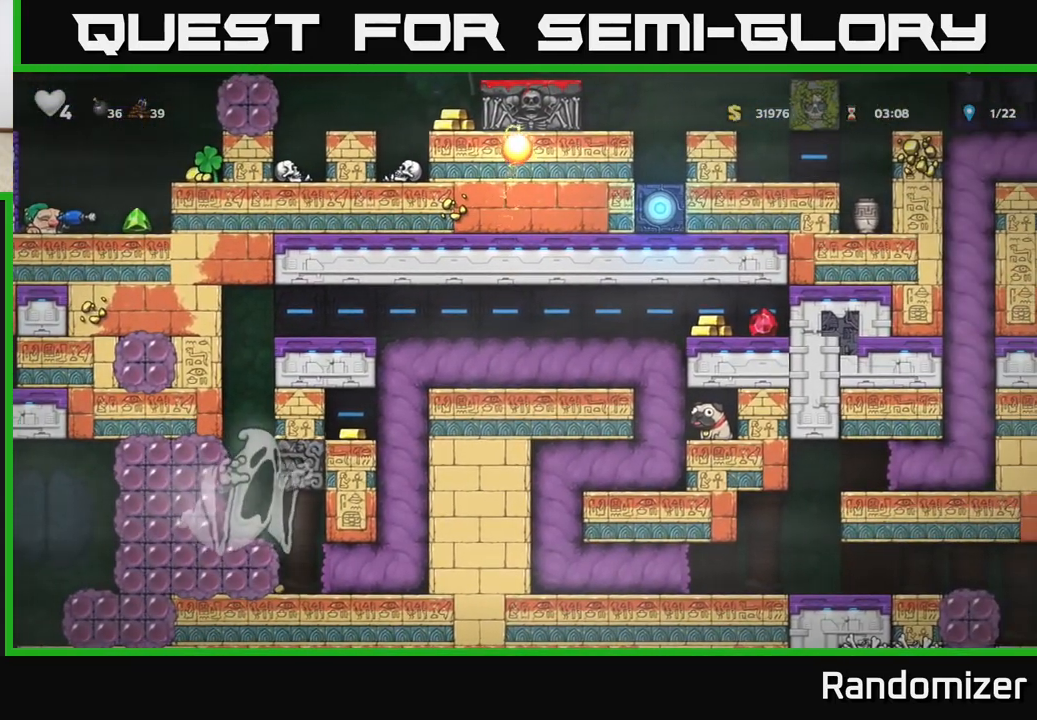
{"buttons": [], "left_stick": "center", "events": [[200, "left_stick", "center"]]}
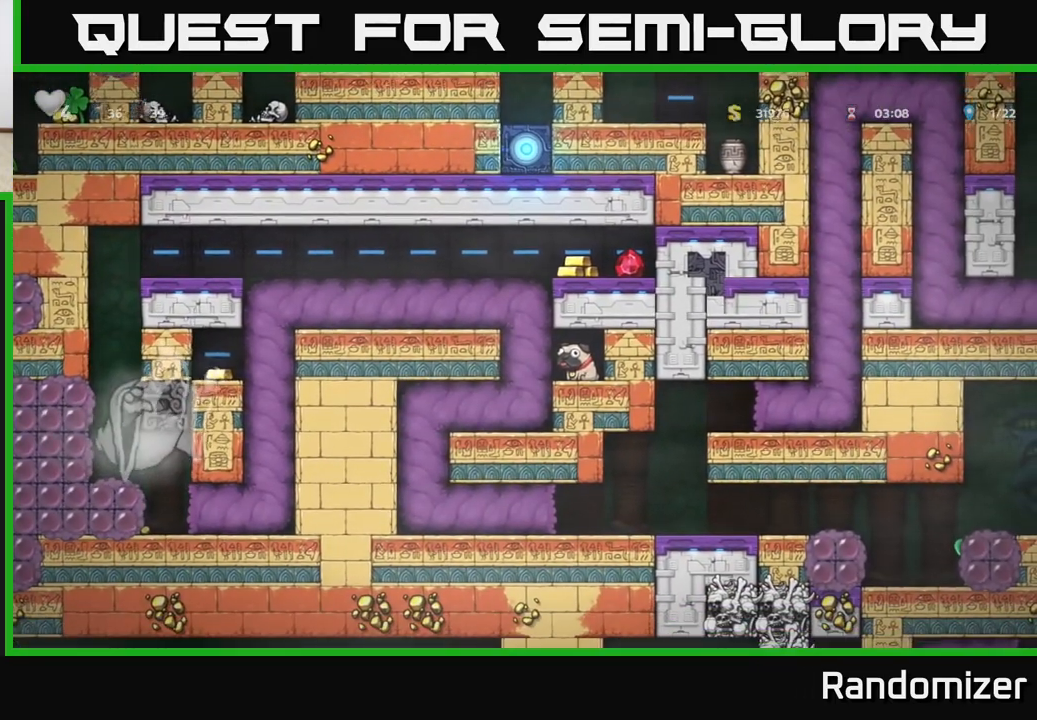
{"buttons": [], "left_stick": "center", "events": []}
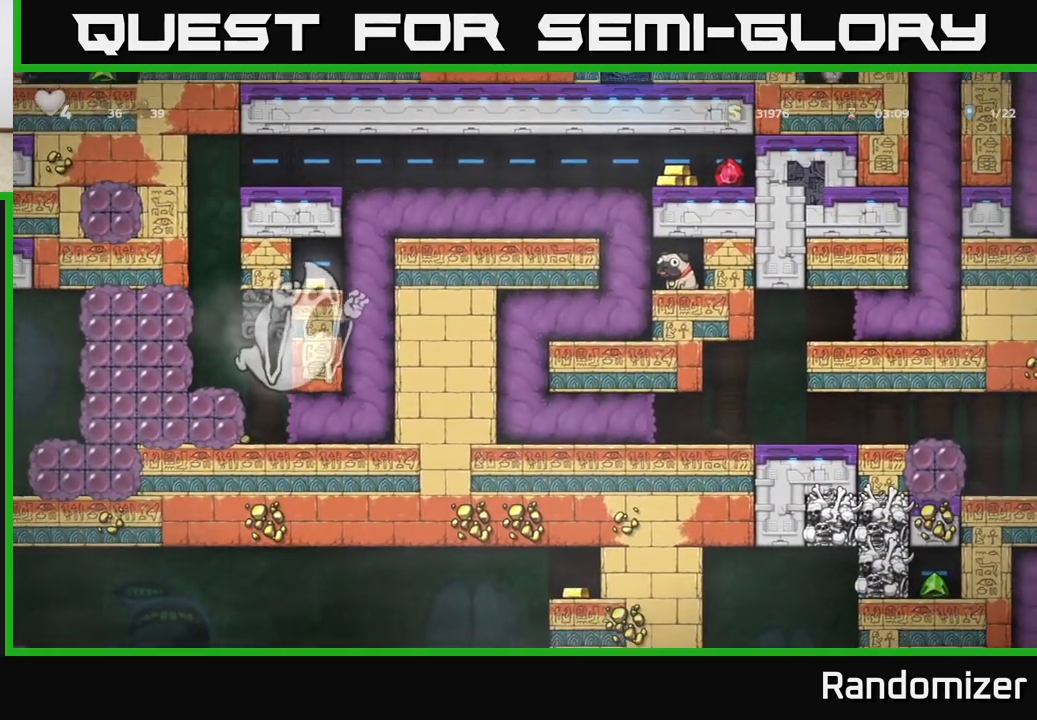
{"buttons": [], "left_stick": "right", "events": [[267, "left_stick", "right"]]}
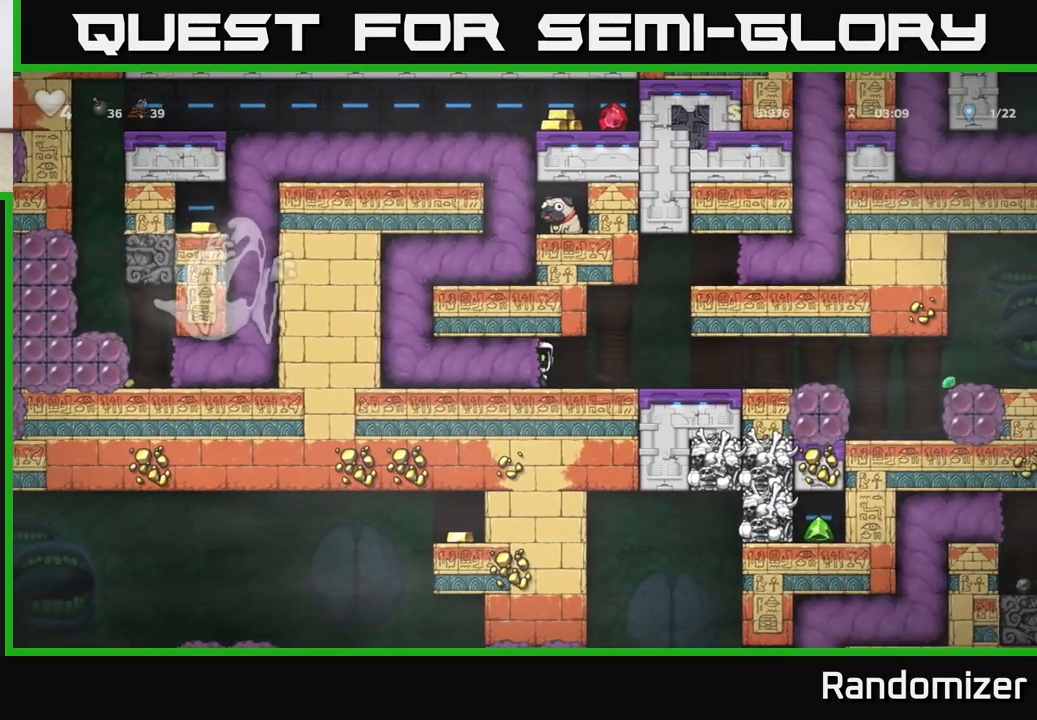
{"buttons": [], "left_stick": "right", "events": [[200, "left_stick", "center"], [350, "left_stick", "right"]]}
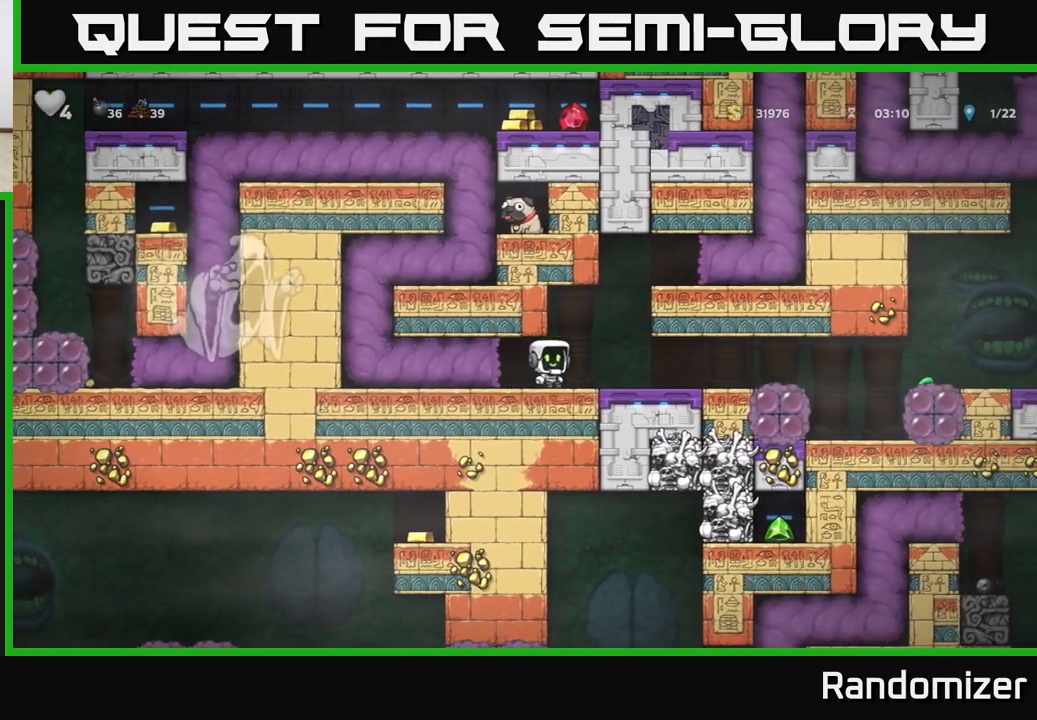
{"buttons": ["A"], "left_stick": "right", "events": [[67, "A", "down"], [83, "left_stick", "center"], [183, "left_stick", "right"], [250, "A", "up"], [467, "A", "down"]]}
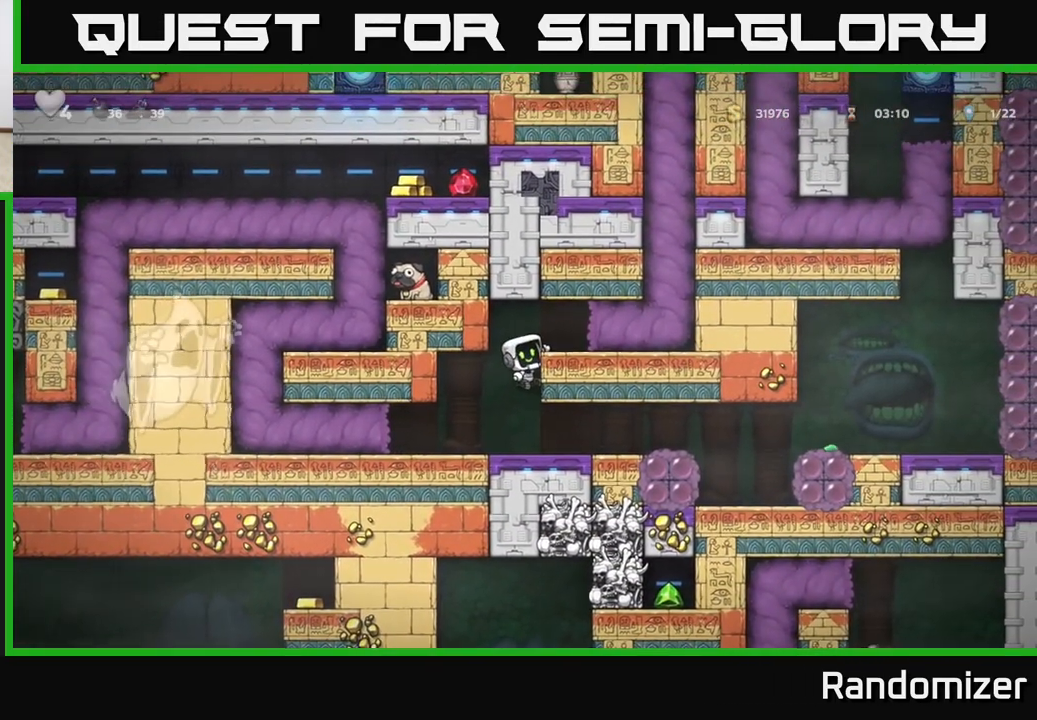
{"buttons": [], "left_stick": "right", "events": [[67, "A", "up"]]}
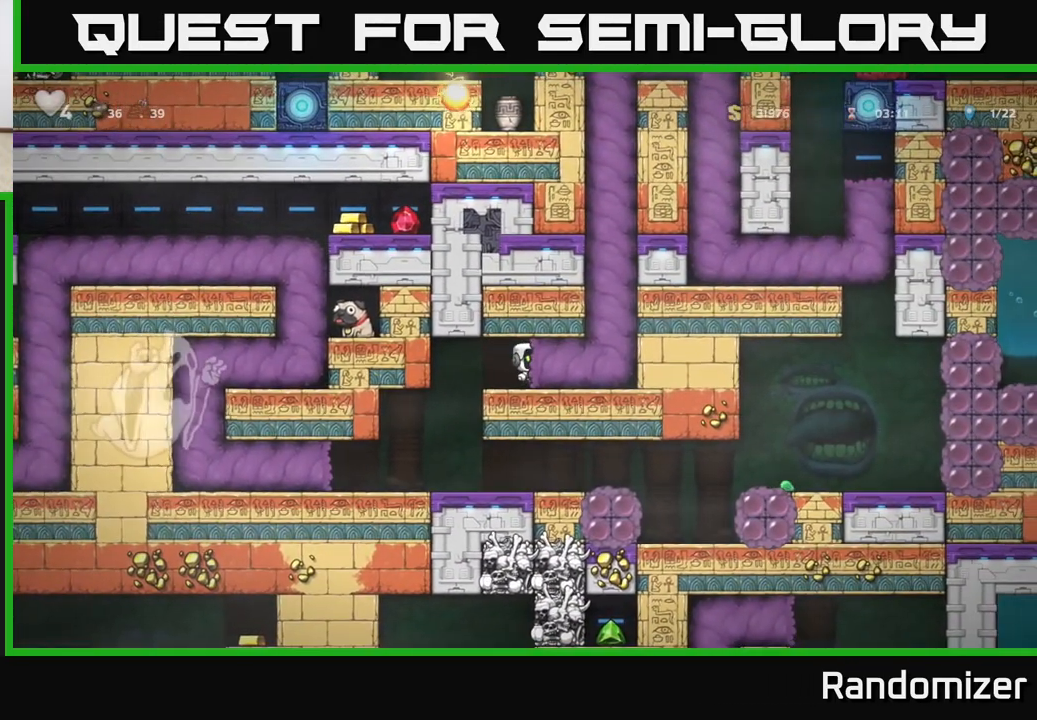
{"buttons": [], "left_stick": "center", "events": [[350, "left_stick", "center"]]}
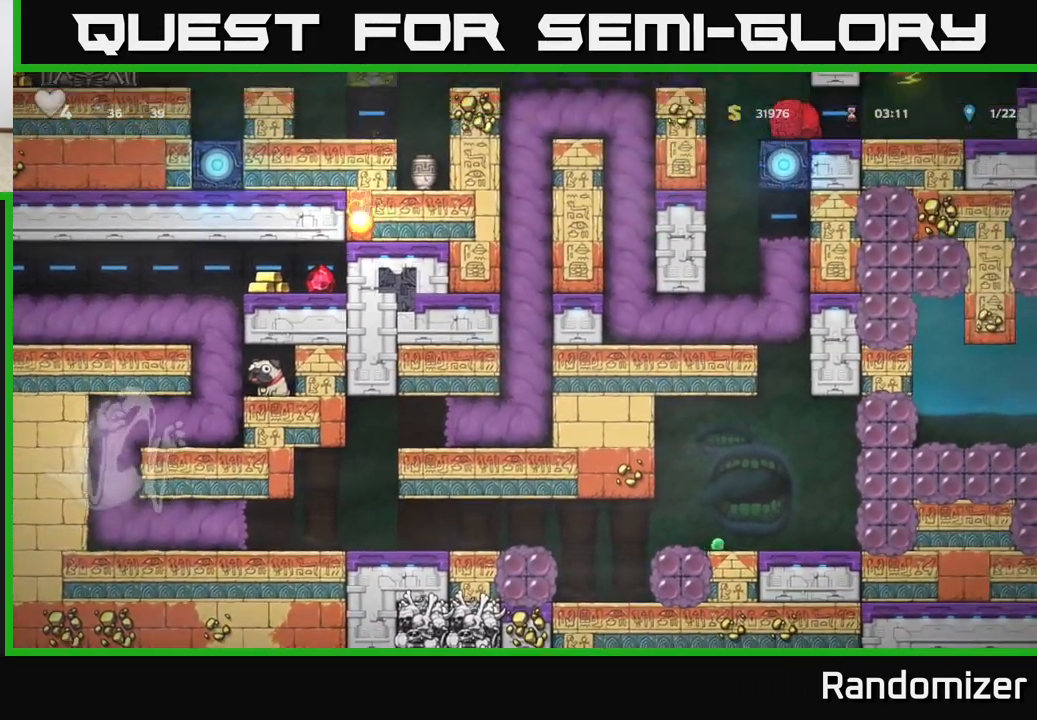
{"buttons": [], "left_stick": "center", "events": []}
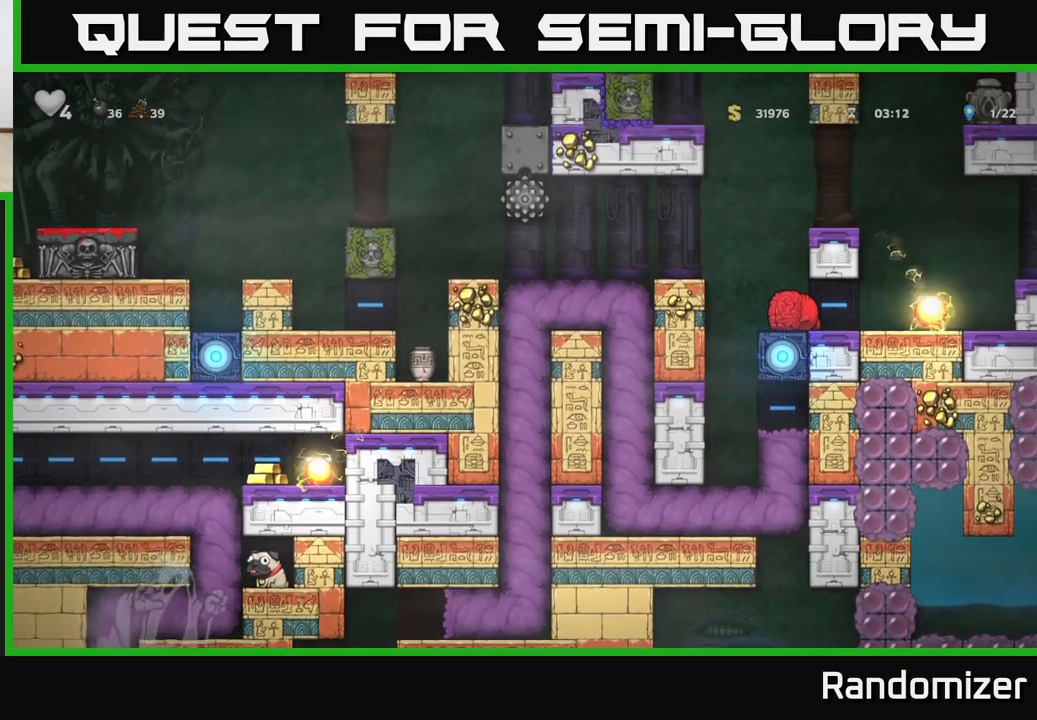
{"buttons": [], "left_stick": "center", "events": []}
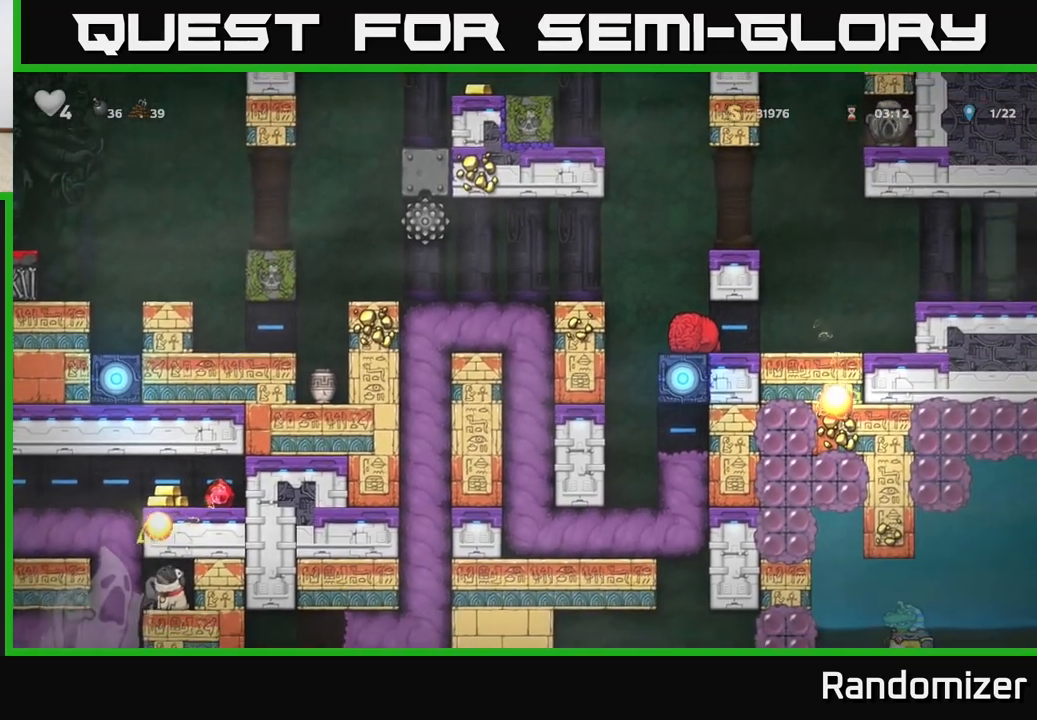
{"buttons": [], "left_stick": "center", "events": []}
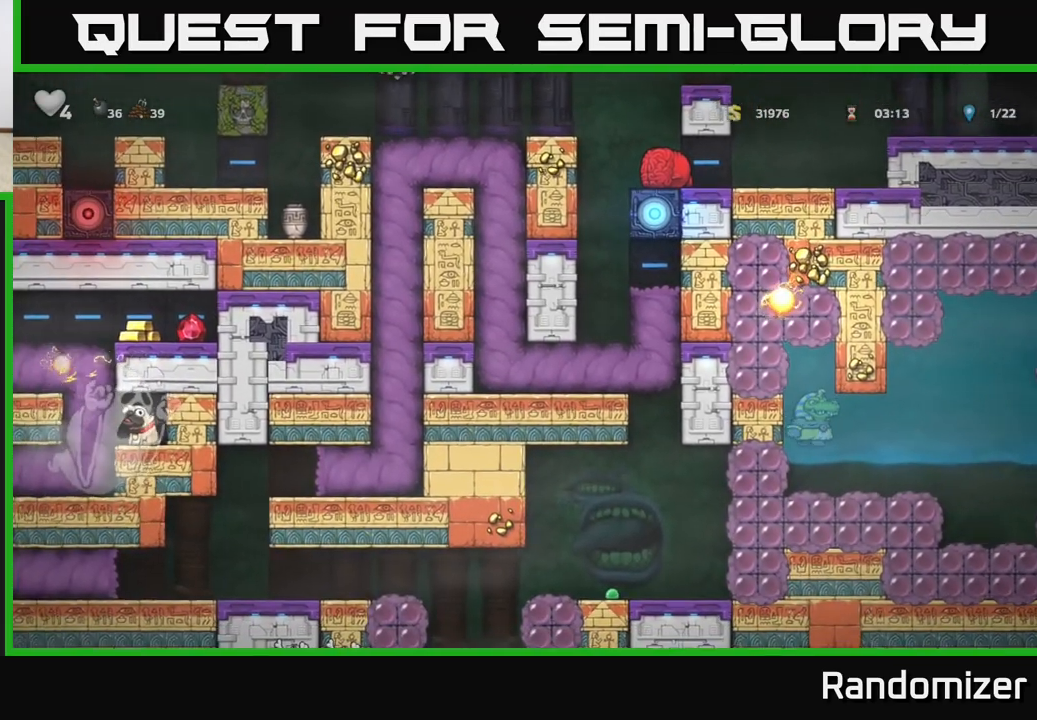
{"buttons": [], "left_stick": "center", "events": []}
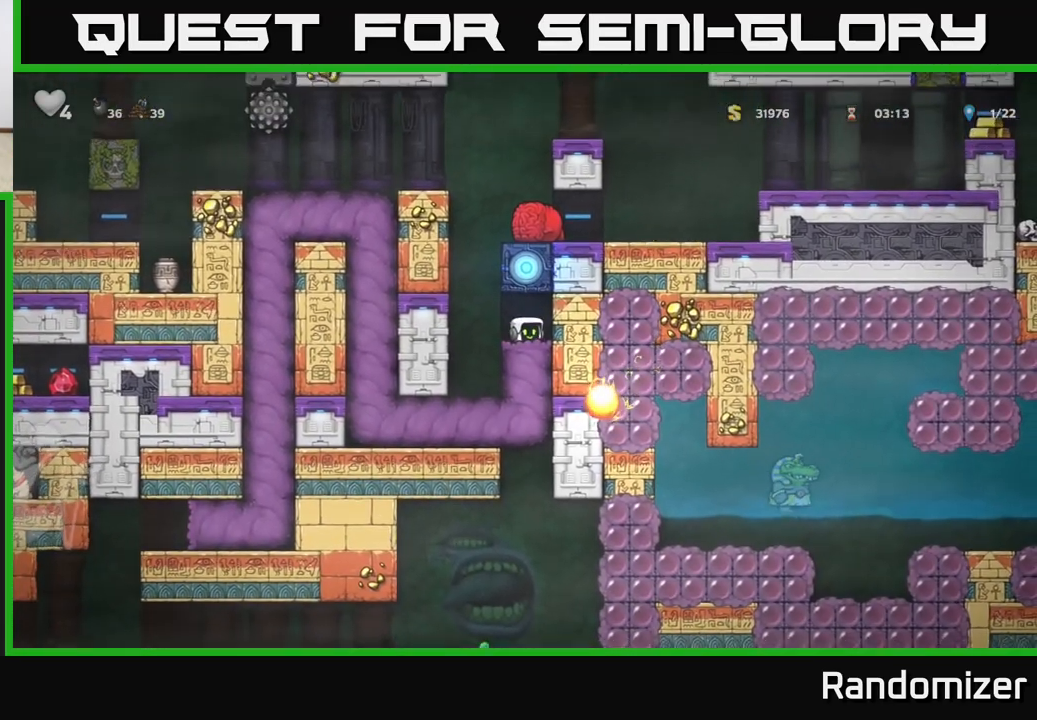
{"buttons": [], "left_stick": "center", "events": []}
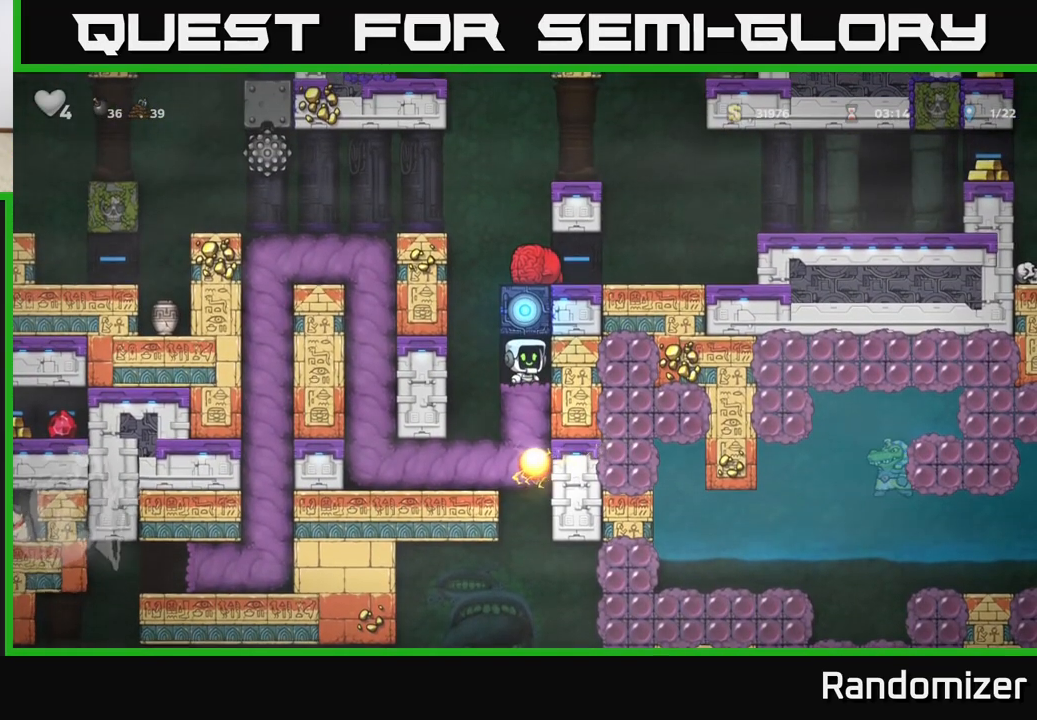
{"buttons": [], "left_stick": "right", "events": [[83, "left_stick", "left"], [217, "A", "down"], [283, "left_stick", "right"], [400, "A", "up"]]}
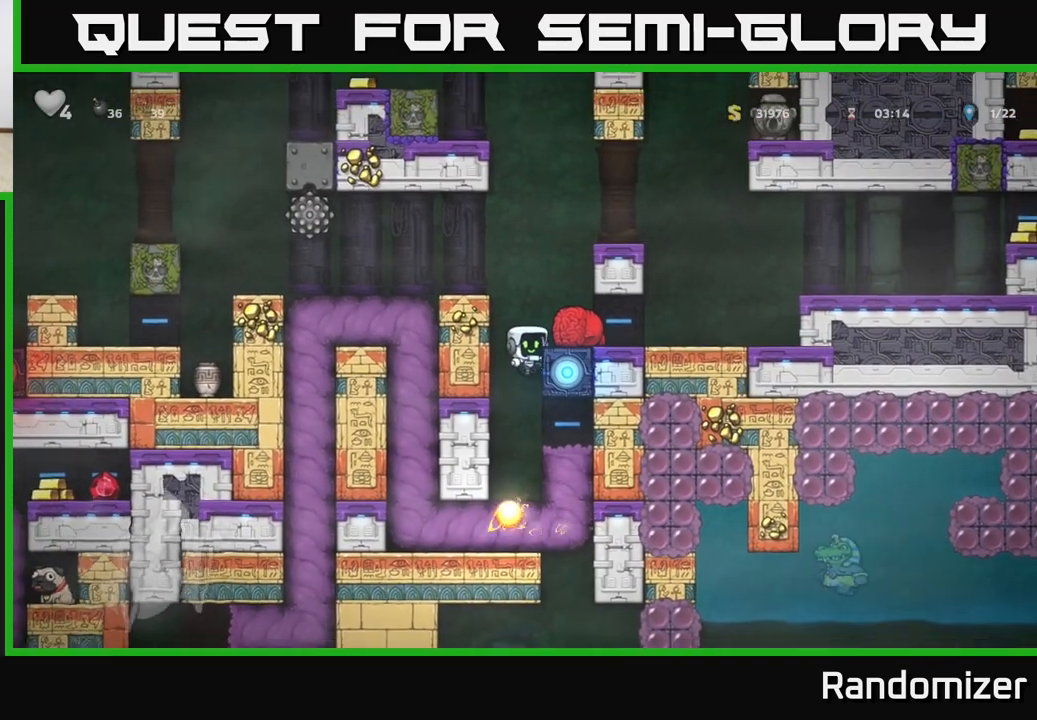
{"buttons": [], "left_stick": "right", "events": [[83, "A", "down"], [167, "A", "up"], [317, "left_stick", "center"], [467, "left_stick", "right"]]}
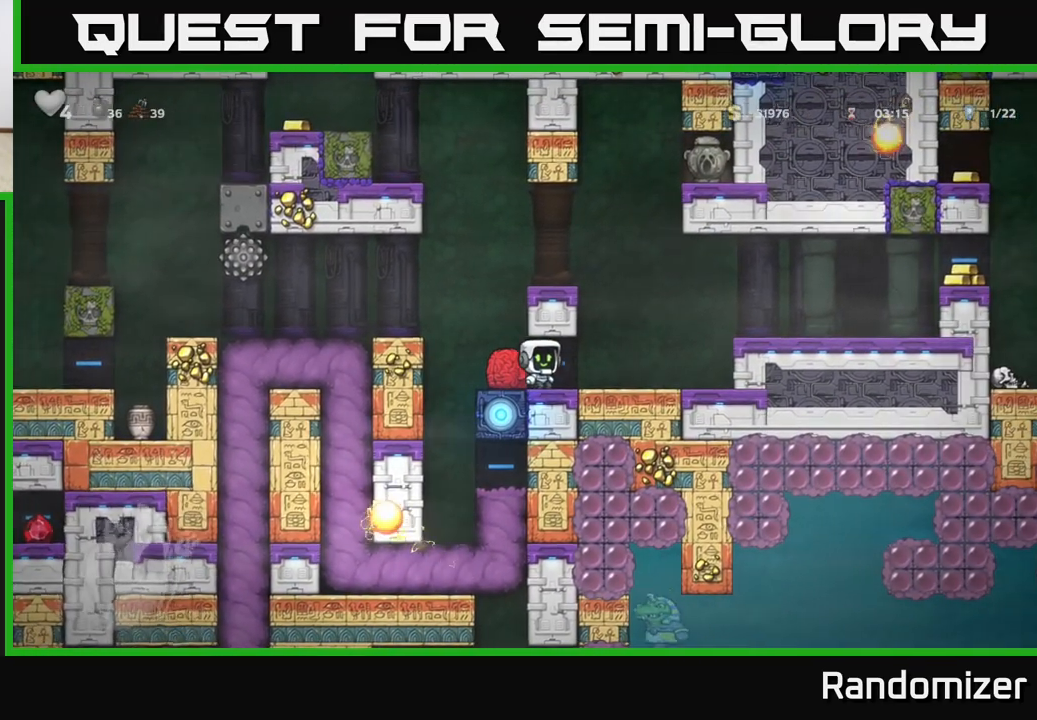
{"buttons": [], "left_stick": "left", "events": [[217, "A", "down"], [250, "left_stick", "left"], [367, "A", "up"]]}
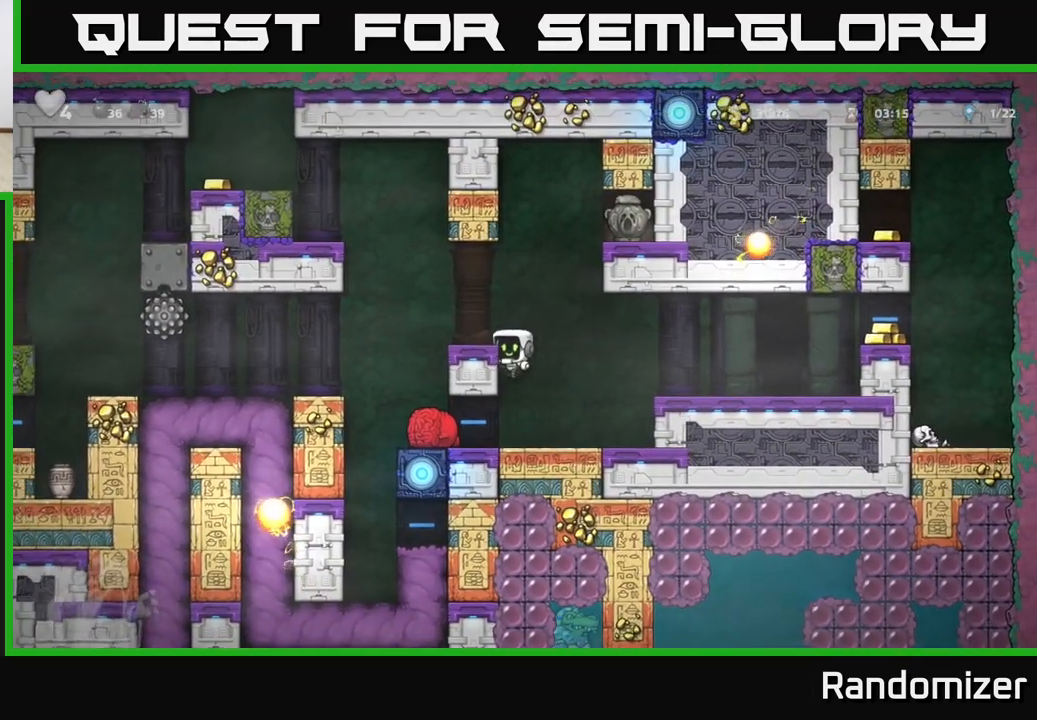
{"buttons": [], "left_stick": "center", "events": [[67, "A", "down"], [183, "A", "up"], [233, "left_stick", "center"]]}
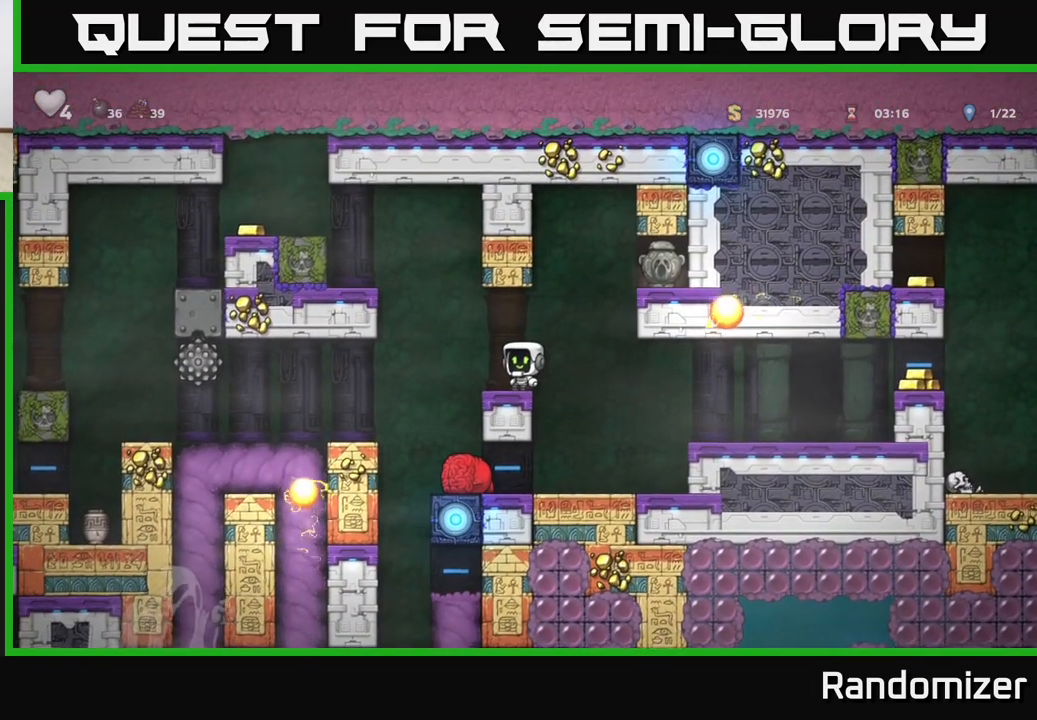
{"buttons": [], "left_stick": "left", "events": [[500, "left_stick", "left"]]}
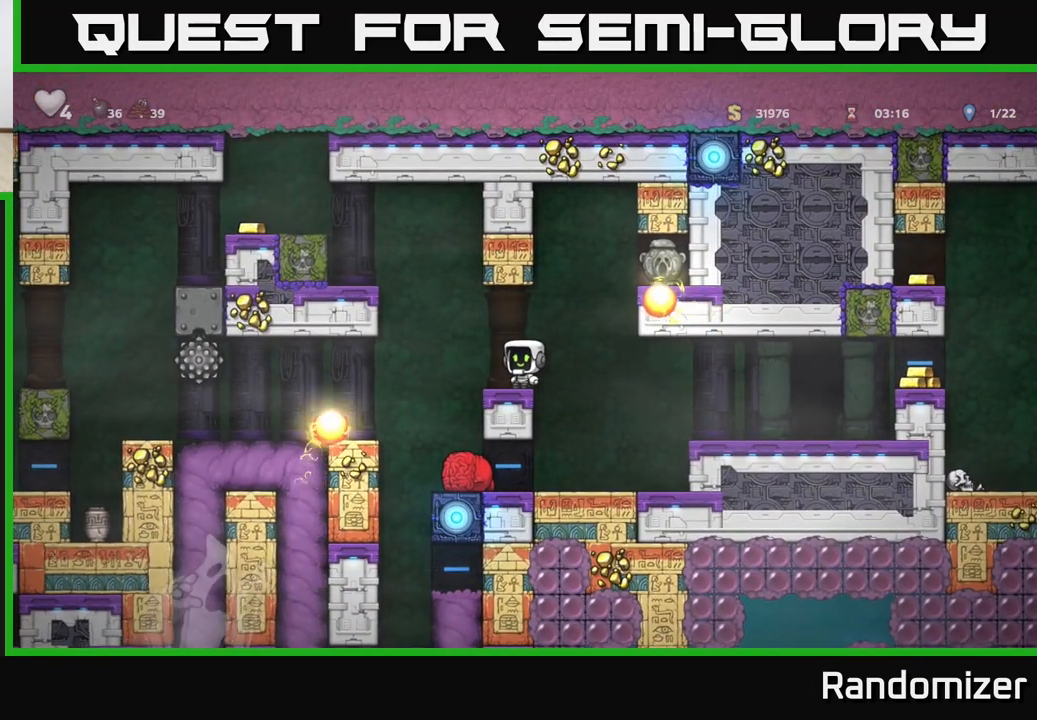
{"buttons": [], "left_stick": "center", "events": [[67, "left_stick", "center"]]}
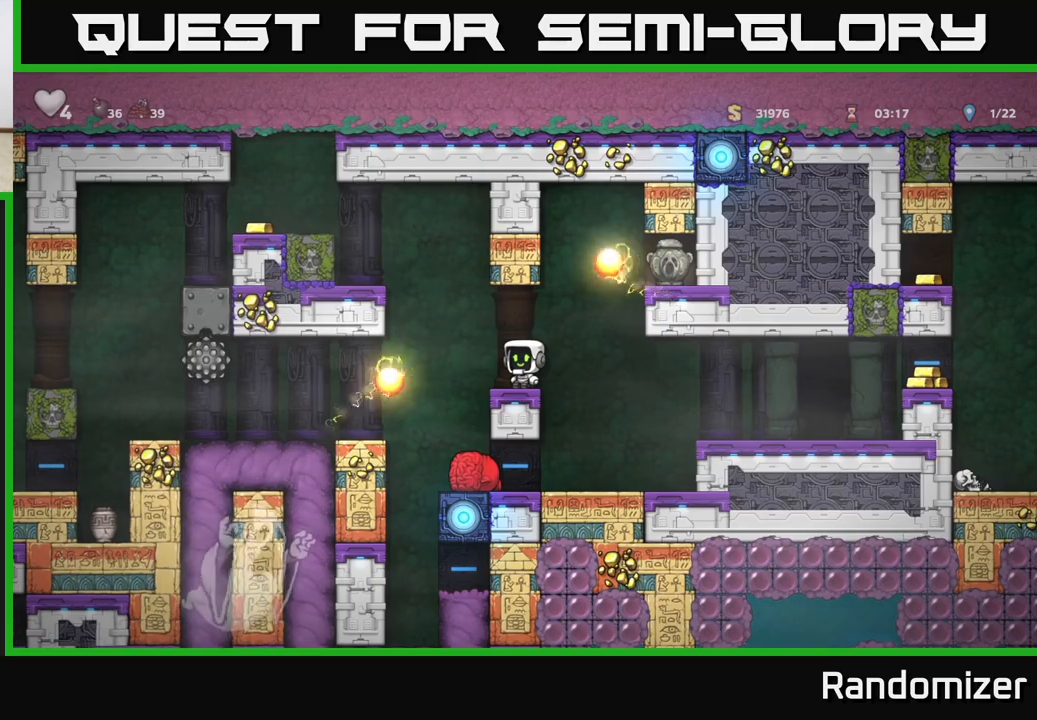
{"buttons": [], "left_stick": "right", "events": [[50, "left_stick", "right"], [117, "A", "down"], [167, "X", "down"], [417, "A", "up"], [433, "X", "up"]]}
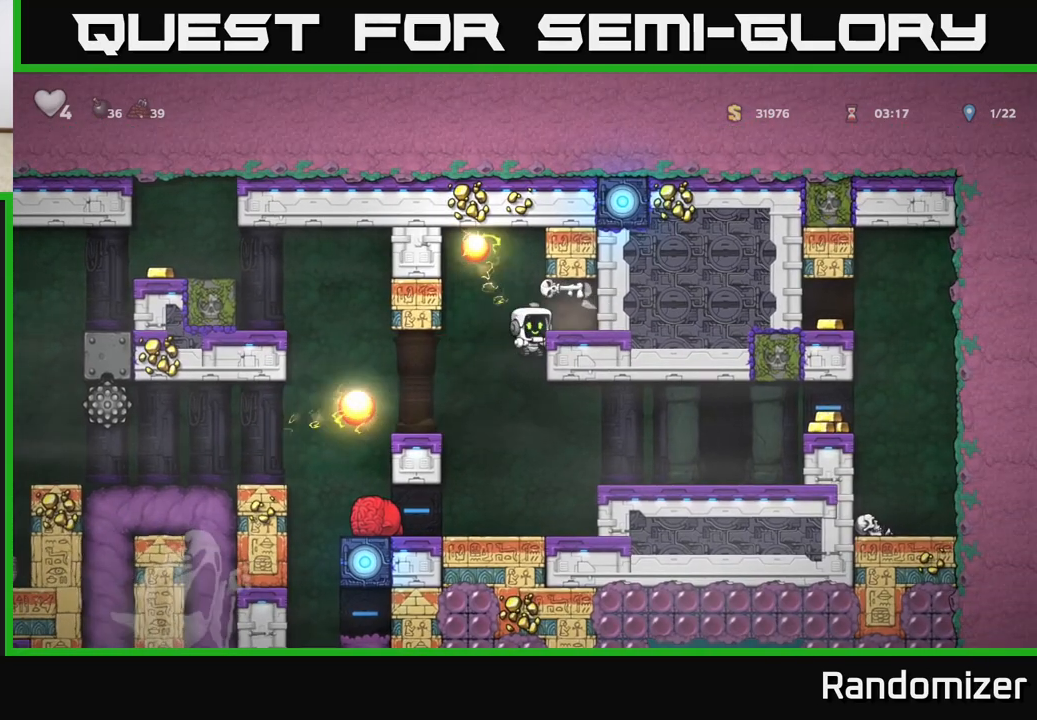
{"buttons": [], "left_stick": "center", "events": [[167, "A", "down"], [300, "A", "up"], [433, "left_stick", "center"]]}
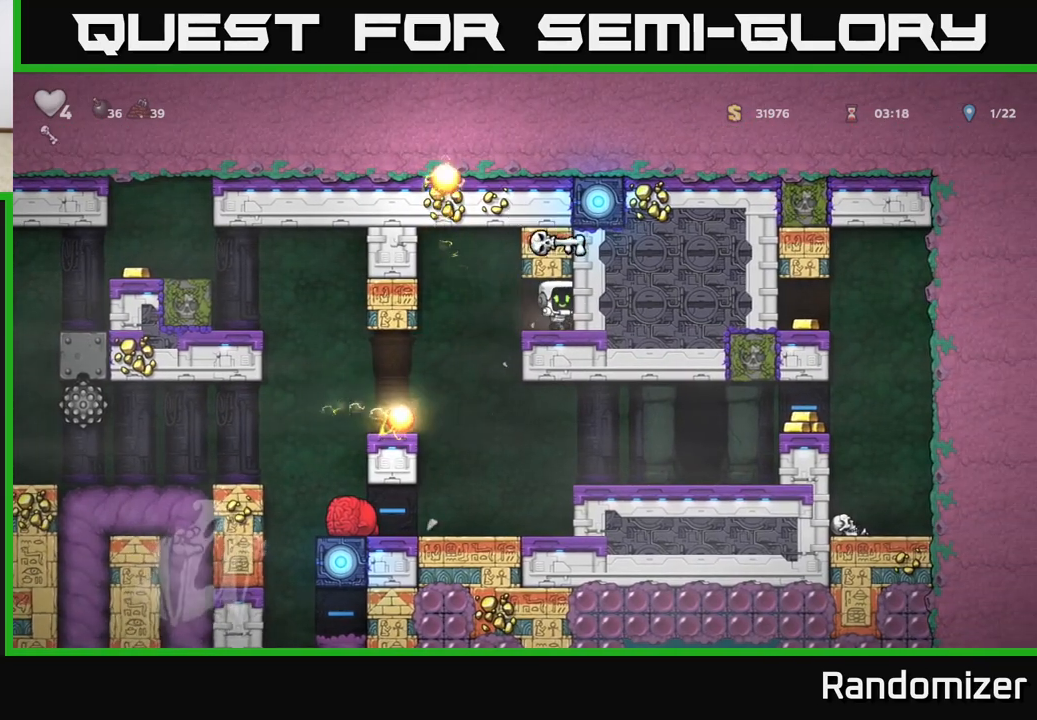
{"buttons": [], "left_stick": "left", "events": [[400, "left_stick", "left"]]}
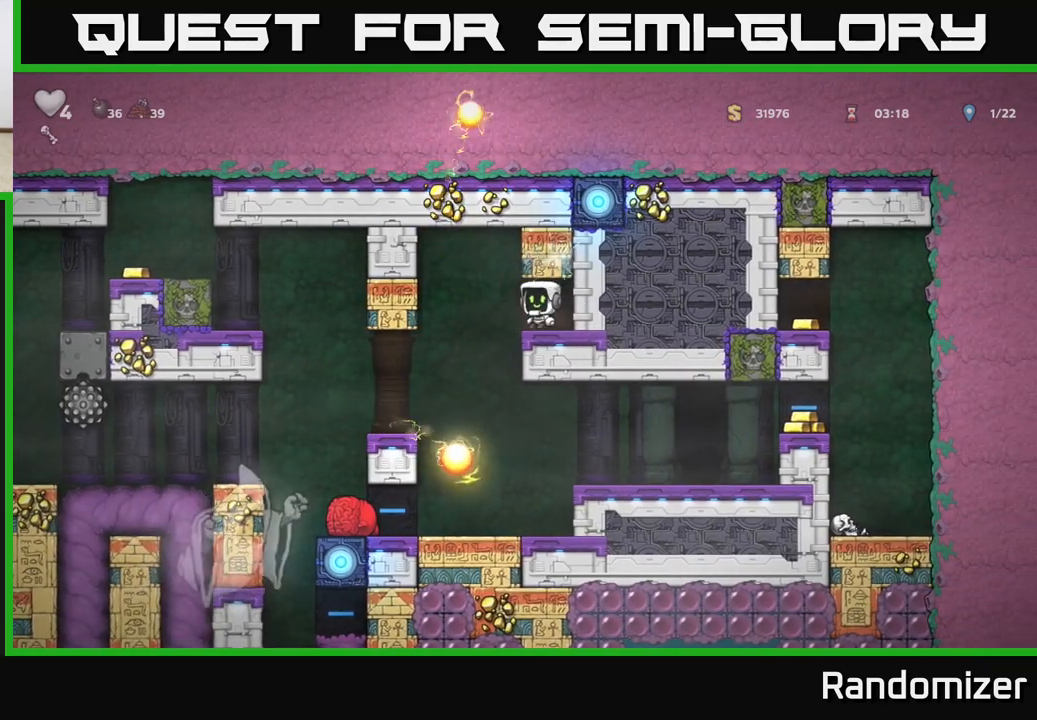
{"buttons": [], "left_stick": "down", "events": [[100, "left_stick", "right"], [367, "left_stick", "down"], [417, "A", "down"], [500, "A", "up"]]}
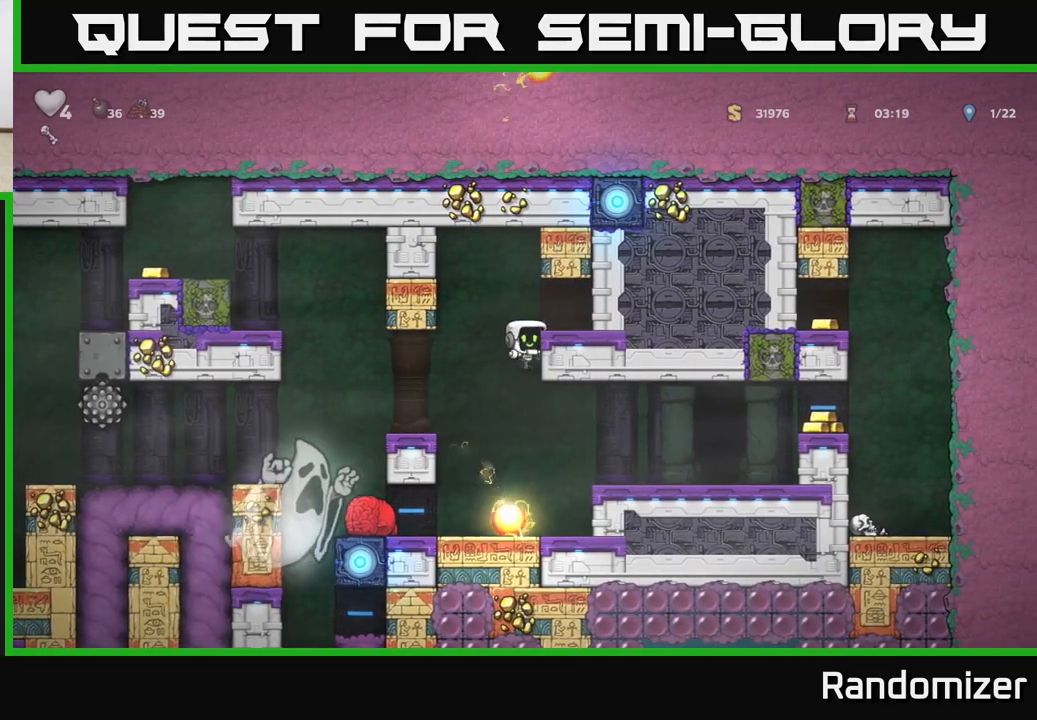
{"buttons": [], "left_stick": "right", "events": [[50, "left_stick", "right"], [400, "A", "down"], [467, "A", "up"]]}
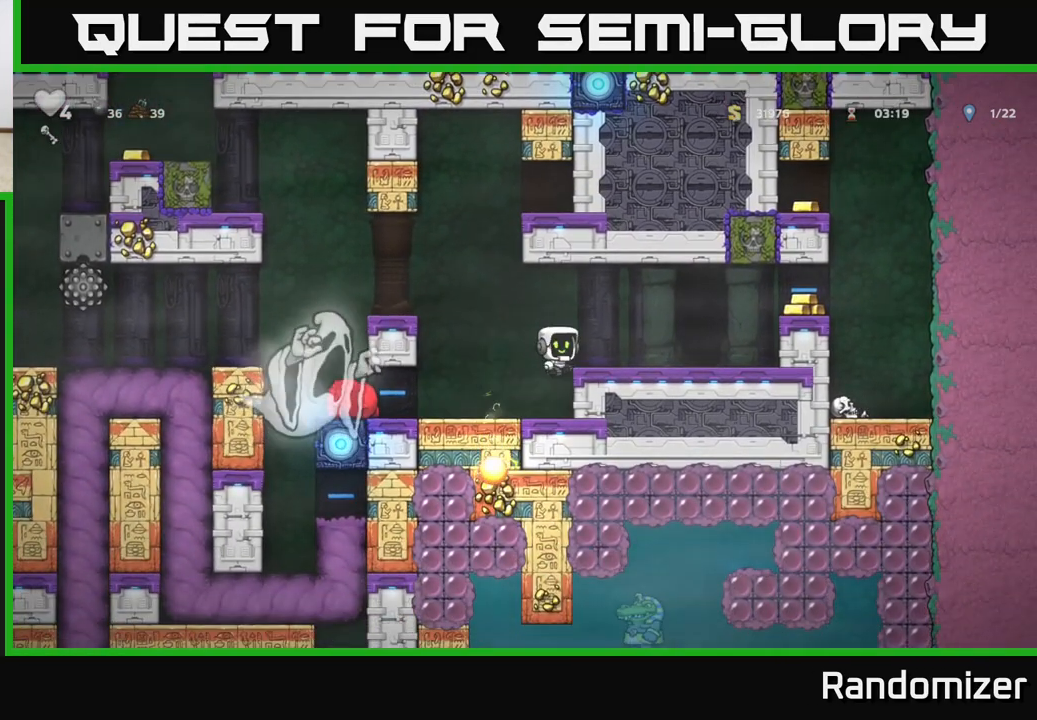
{"buttons": [], "left_stick": "center", "events": [[333, "left_stick", "center"], [350, "L2", "down"], [450, "L2", "up"]]}